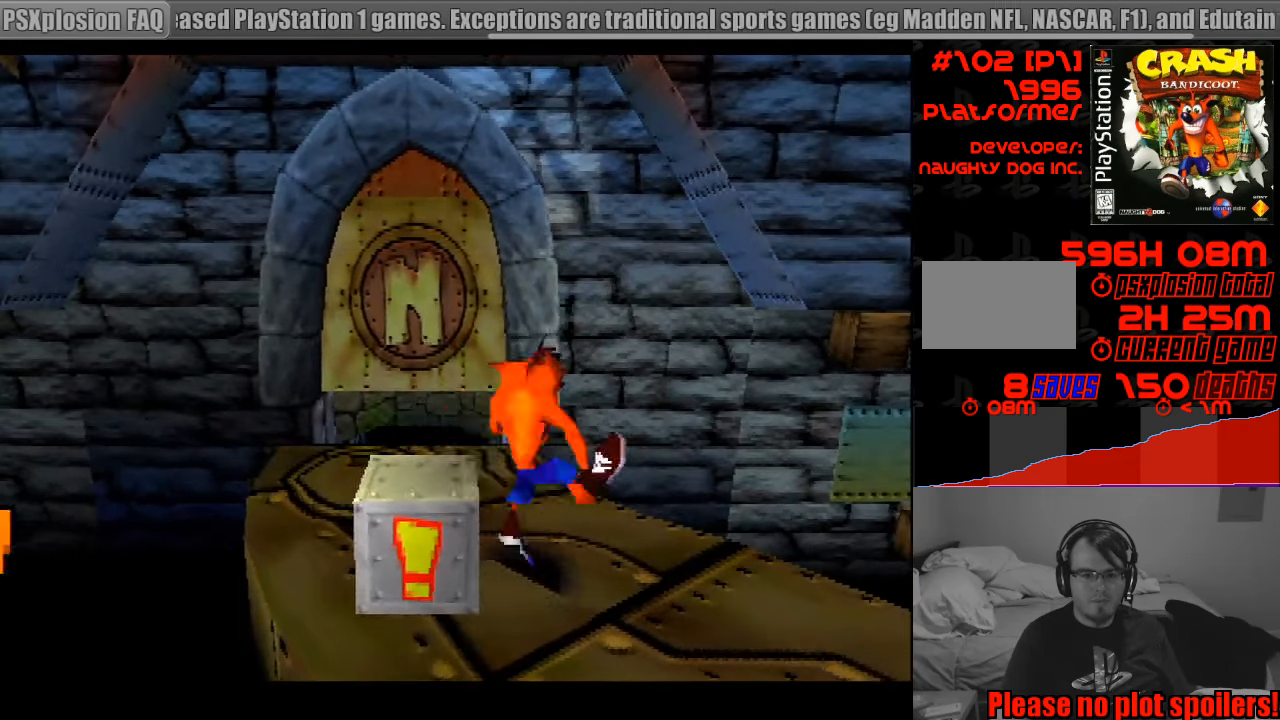
Gameplay with a controller (PlayStation layout); each line is a JSON object with the inputs held at the frame after it. "events" lists button and stick changes between this image and that frame as [ms after this image, input, new state], when the widget could be followed in between. Not read: L3 R3.
{"buttons": ["DPAD_UP", "DPAD_LEFT"], "events": [[16, "DPAD_LEFT", "down"], [116, "DPAD_UP", "down"], [200, "DPAD_LEFT", "up"], [366, "DPAD_LEFT", "down"]]}
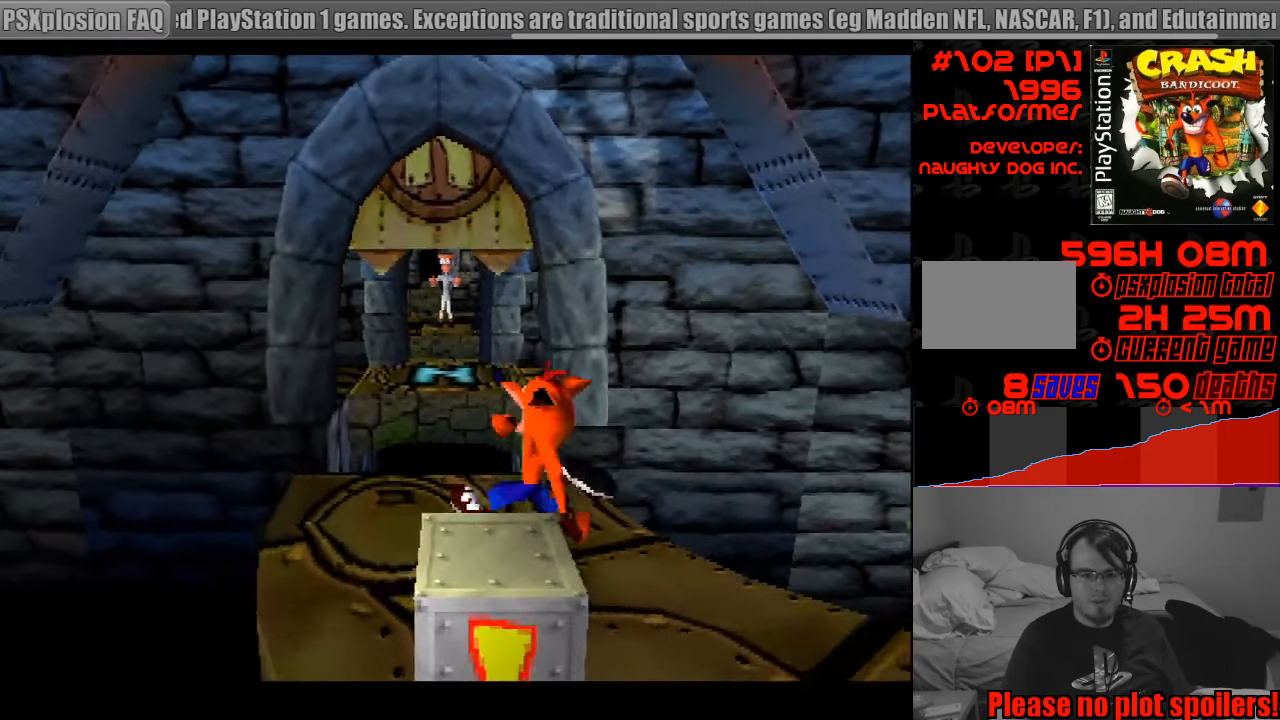
{"buttons": ["CROSS", "DPAD_UP"], "events": [[50, "DPAD_LEFT", "up"], [300, "CROSS", "down"]]}
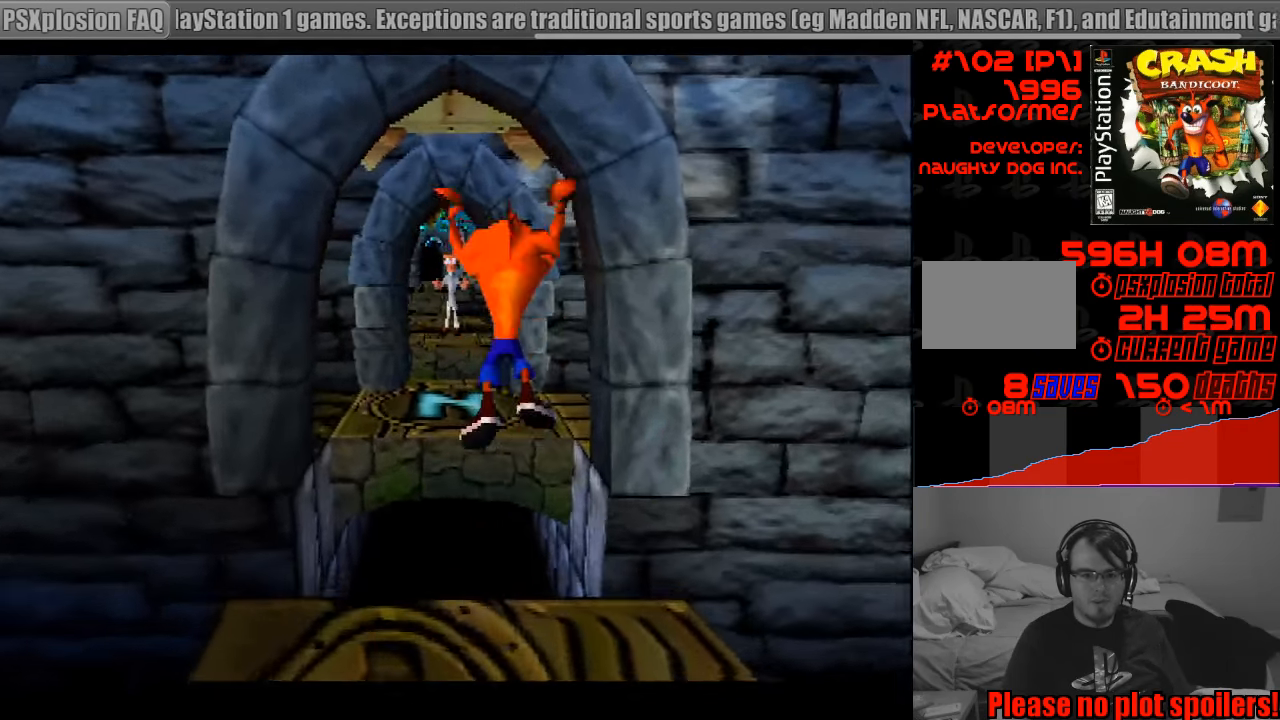
{"buttons": ["CROSS", "DPAD_UP"], "events": []}
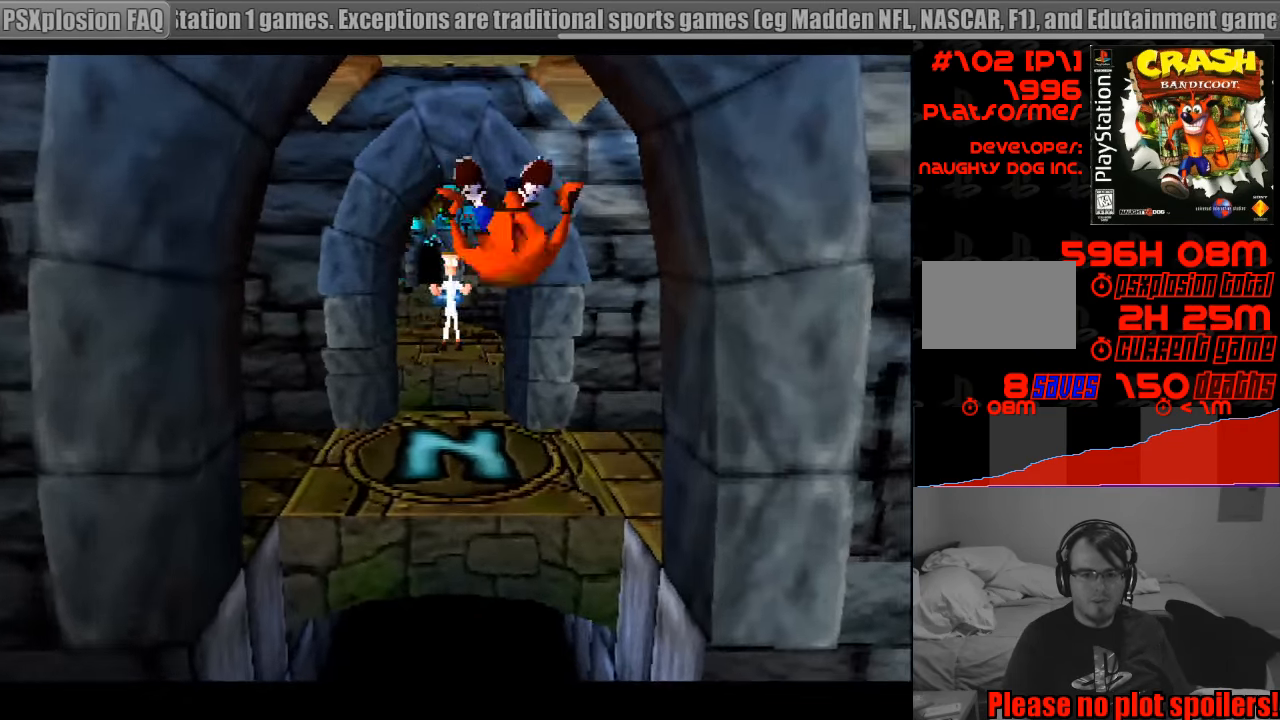
{"buttons": [], "events": [[133, "CROSS", "up"], [150, "DPAD_UP", "up"]]}
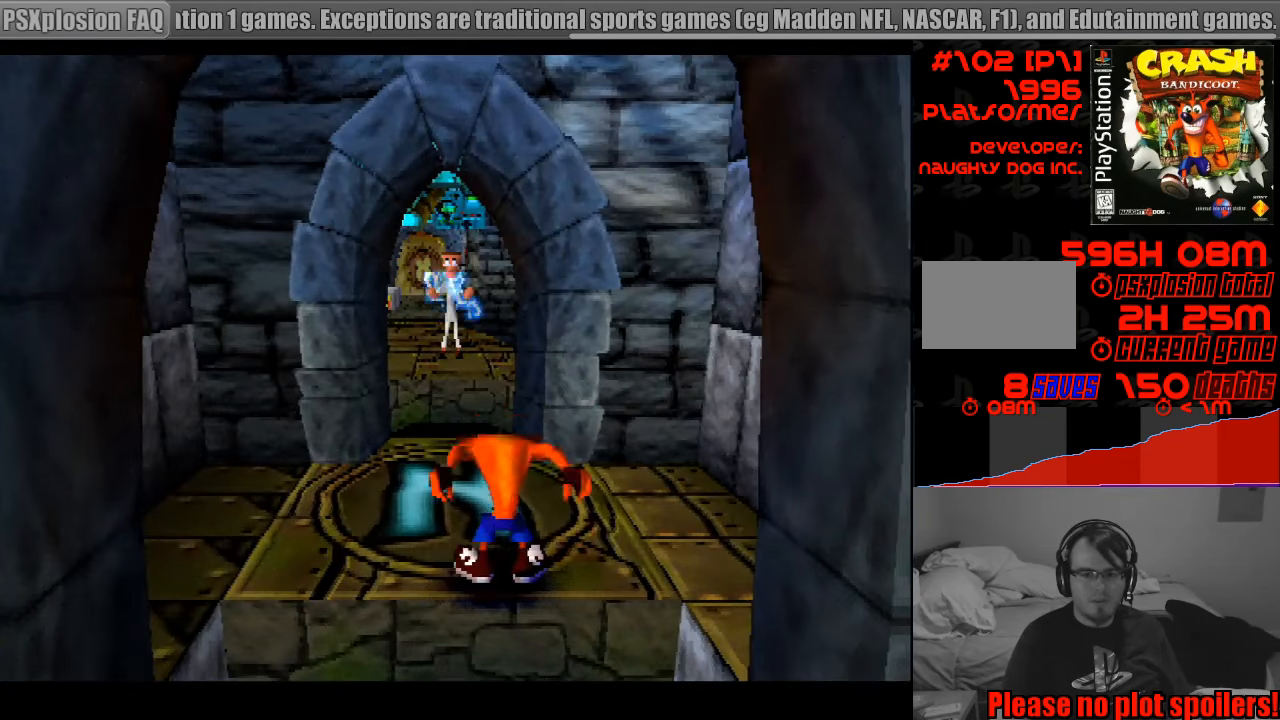
{"buttons": ["DPAD_UP"], "events": [[33, "DPAD_UP", "down"]]}
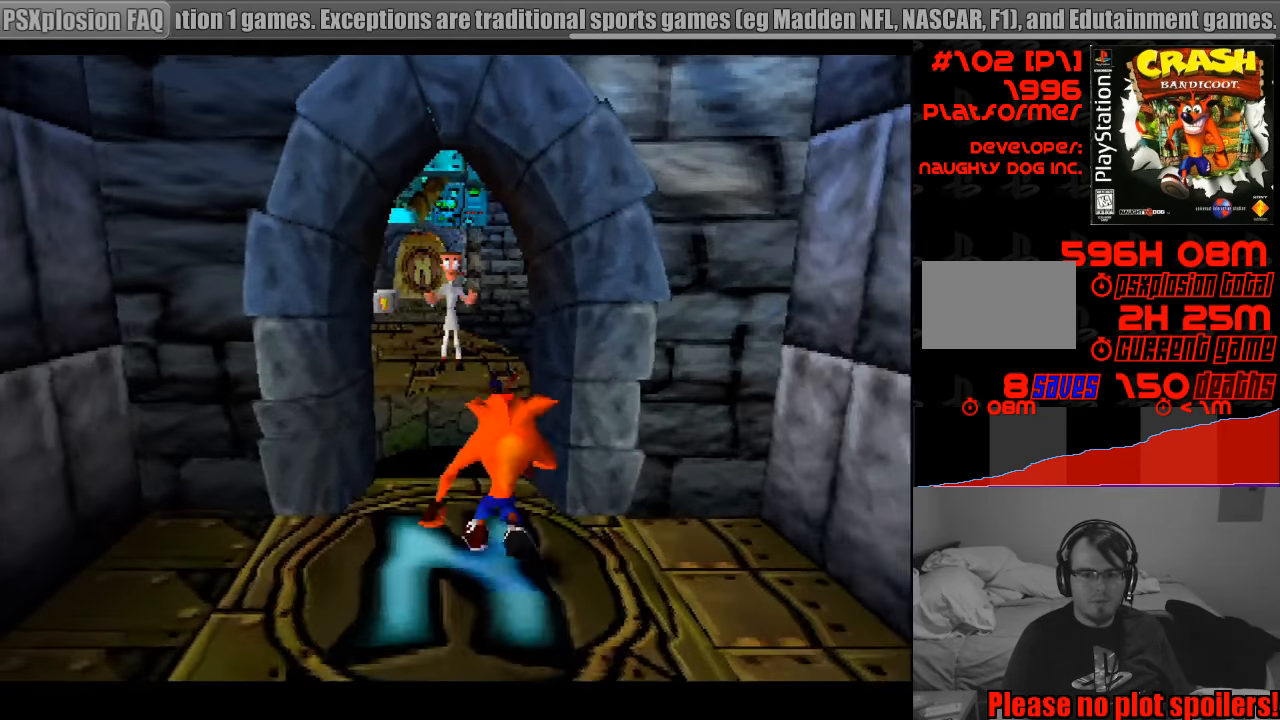
{"buttons": ["CROSS", "DPAD_UP"], "events": [[233, "CROSS", "down"]]}
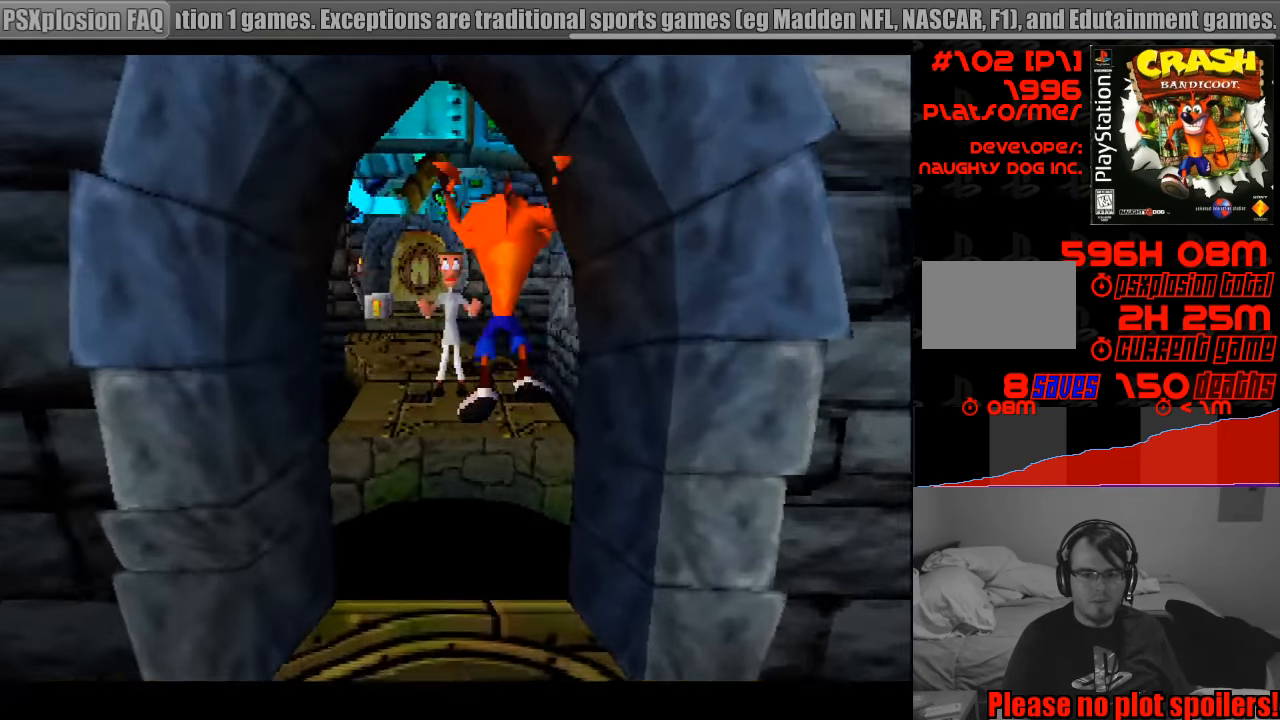
{"buttons": ["CROSS", "DPAD_UP"], "events": []}
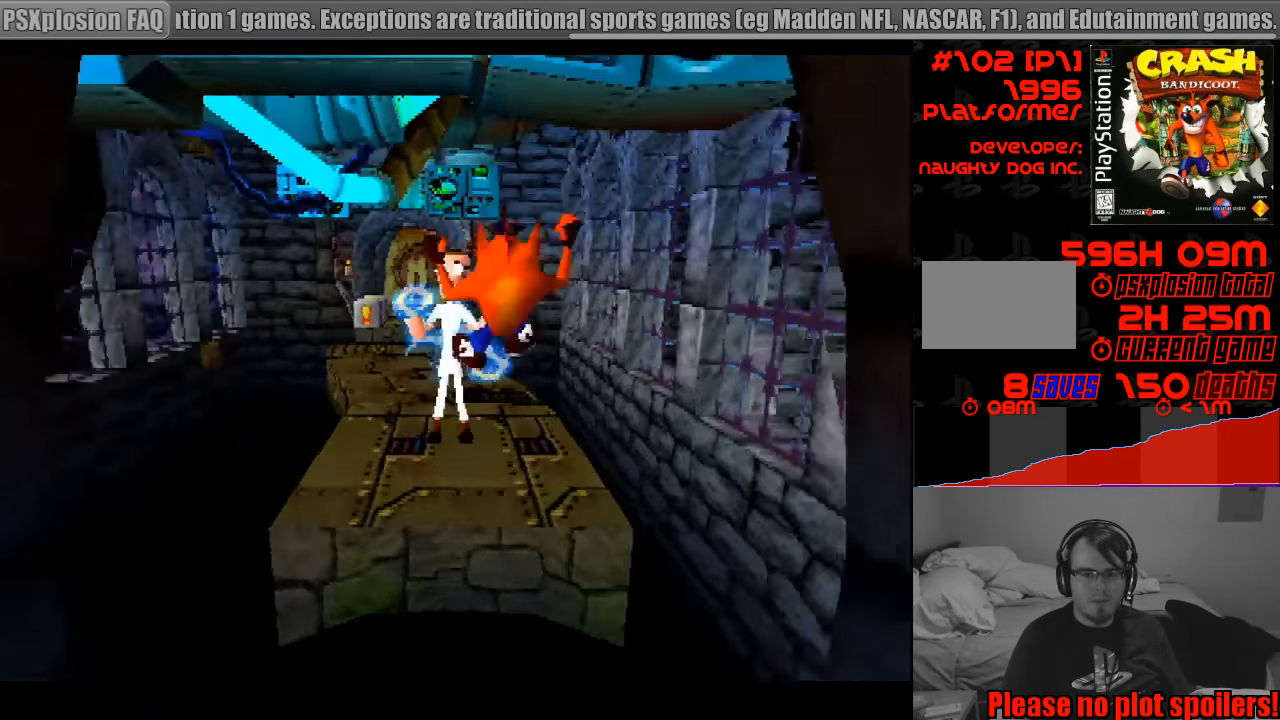
{"buttons": ["SQUARE", "DPAD_DOWN"], "events": [[33, "CROSS", "up"], [233, "SQUARE", "down"], [333, "DPAD_RIGHT", "down"], [350, "DPAD_UP", "up"], [400, "DPAD_DOWN", "down"], [450, "DPAD_RIGHT", "up"]]}
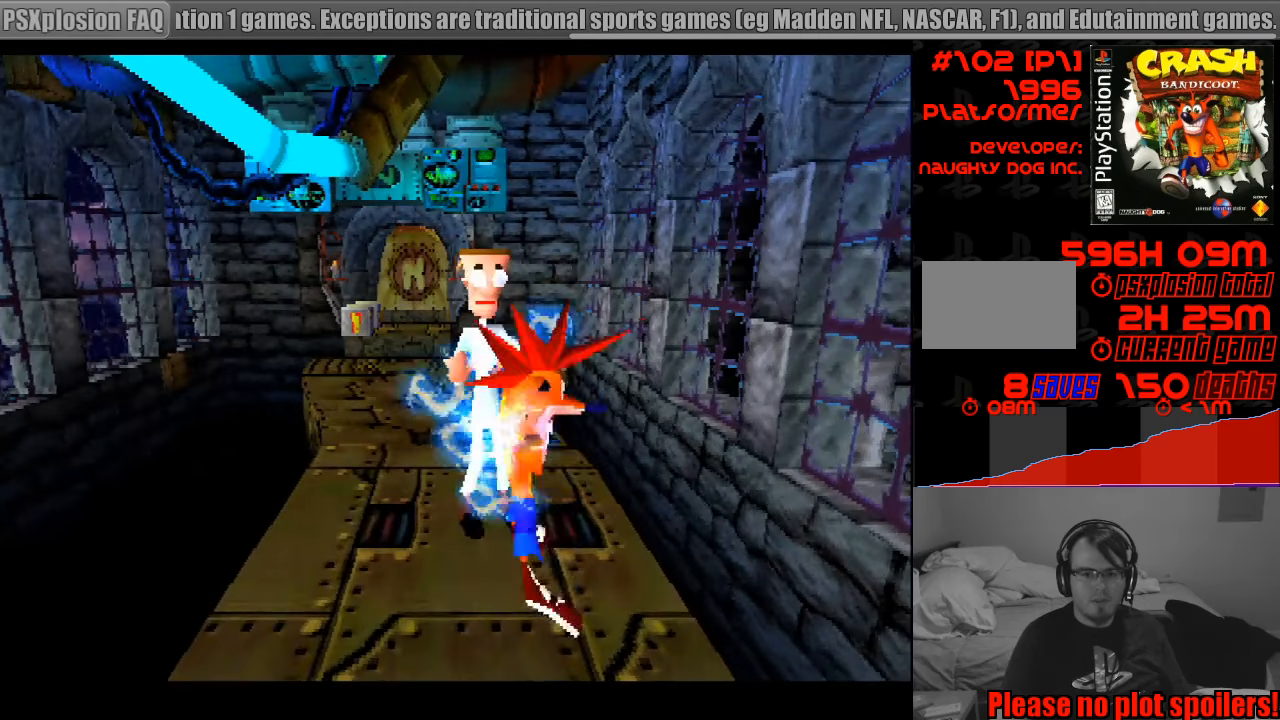
{"buttons": [], "events": [[117, "DPAD_LEFT", "down"], [150, "DPAD_DOWN", "up"], [150, "SQUARE", "up"], [167, "DPAD_LEFT", "up"]]}
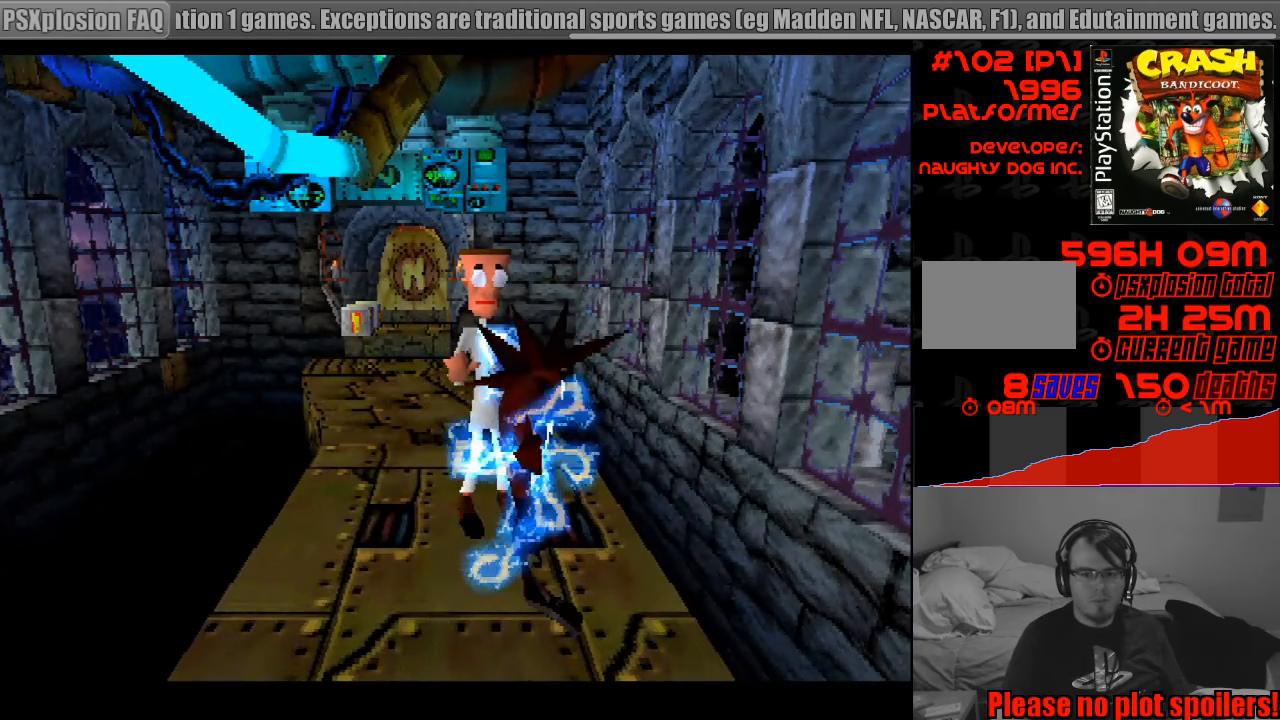
{"buttons": [], "events": []}
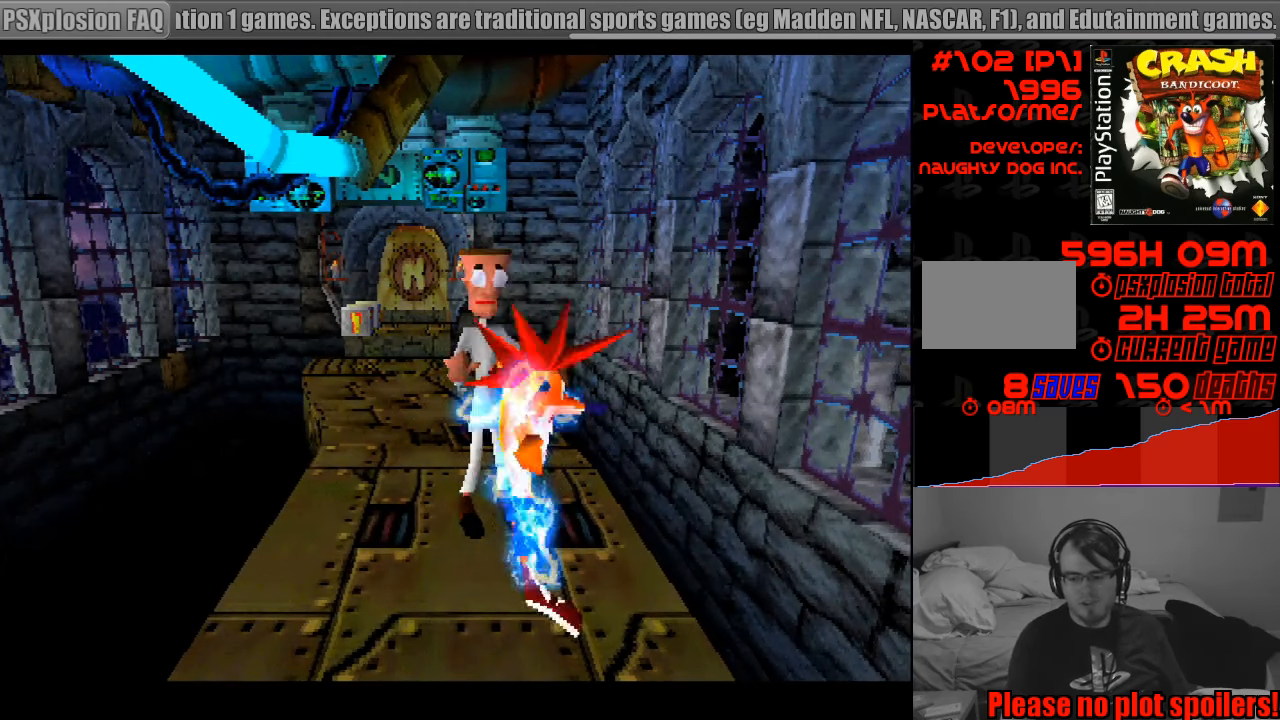
{"buttons": [], "events": []}
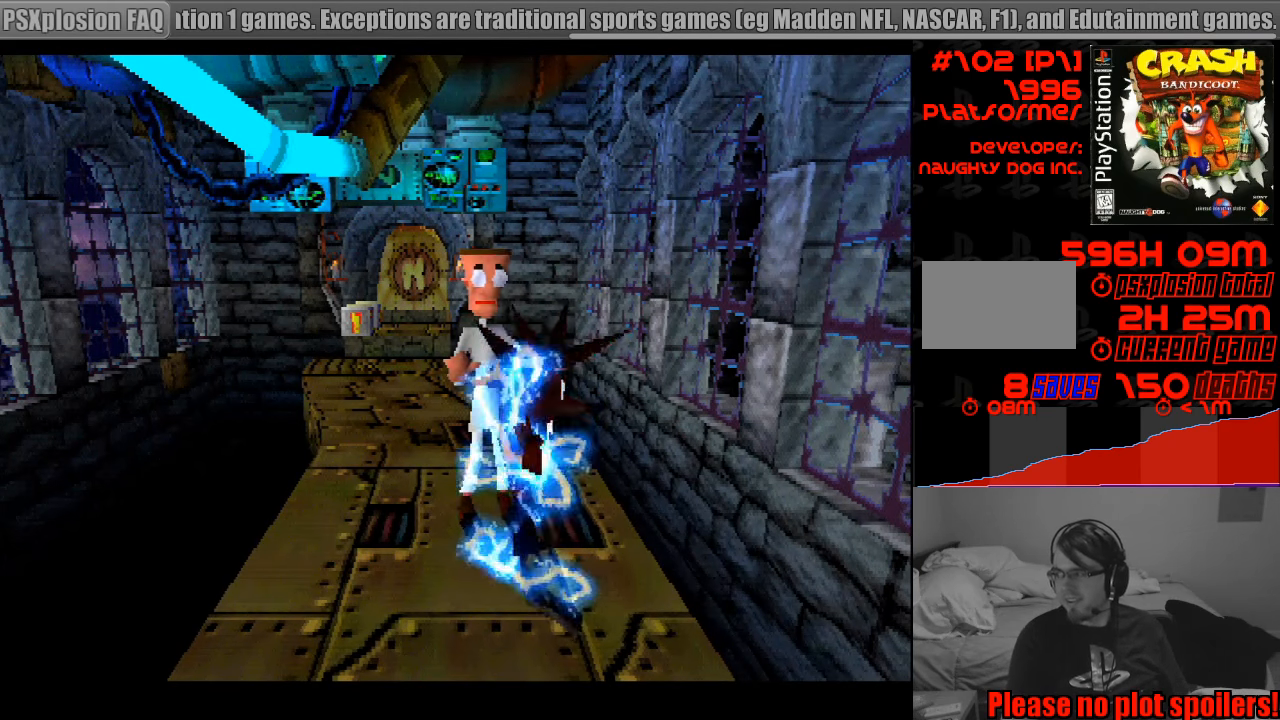
{"buttons": [], "events": []}
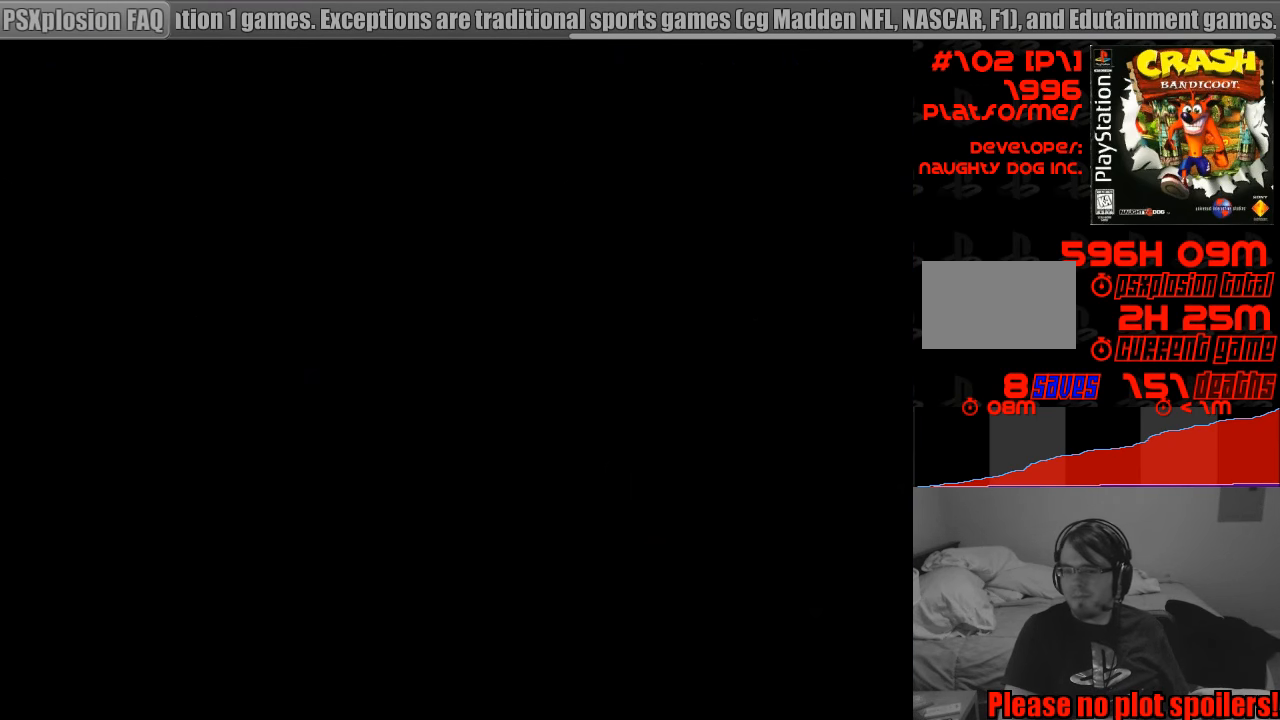
{"buttons": [], "events": []}
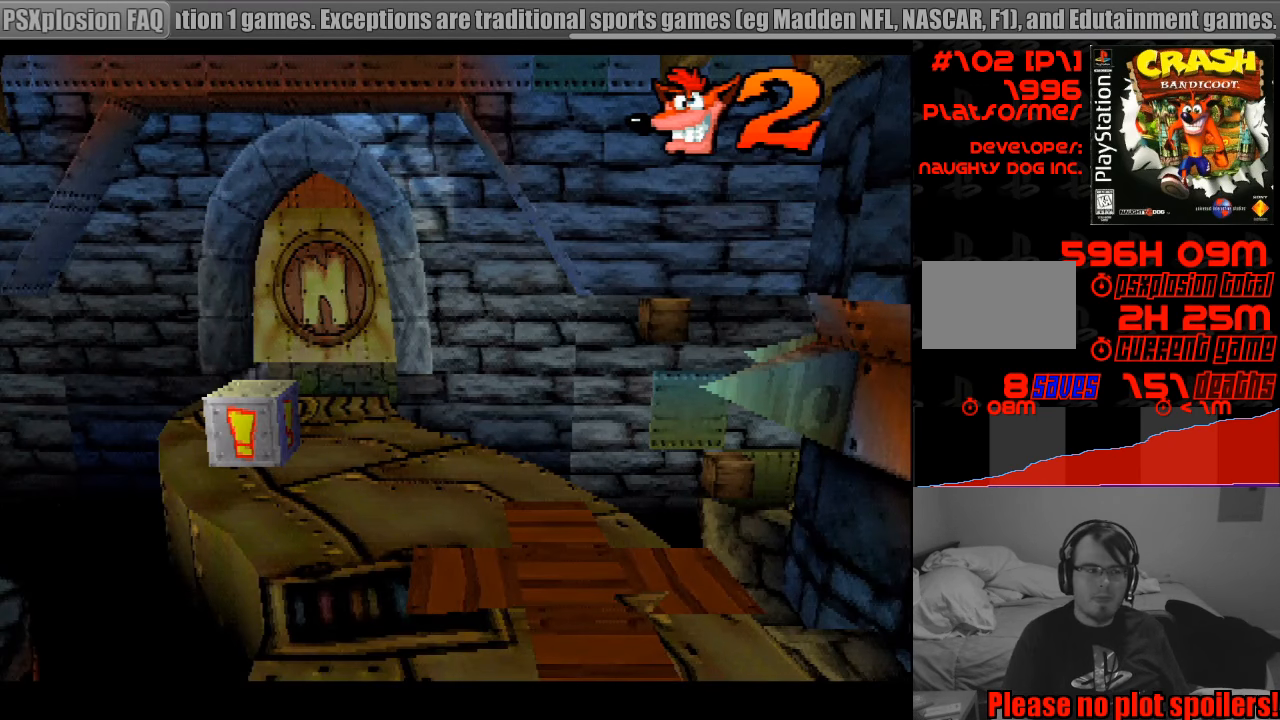
{"buttons": [], "events": []}
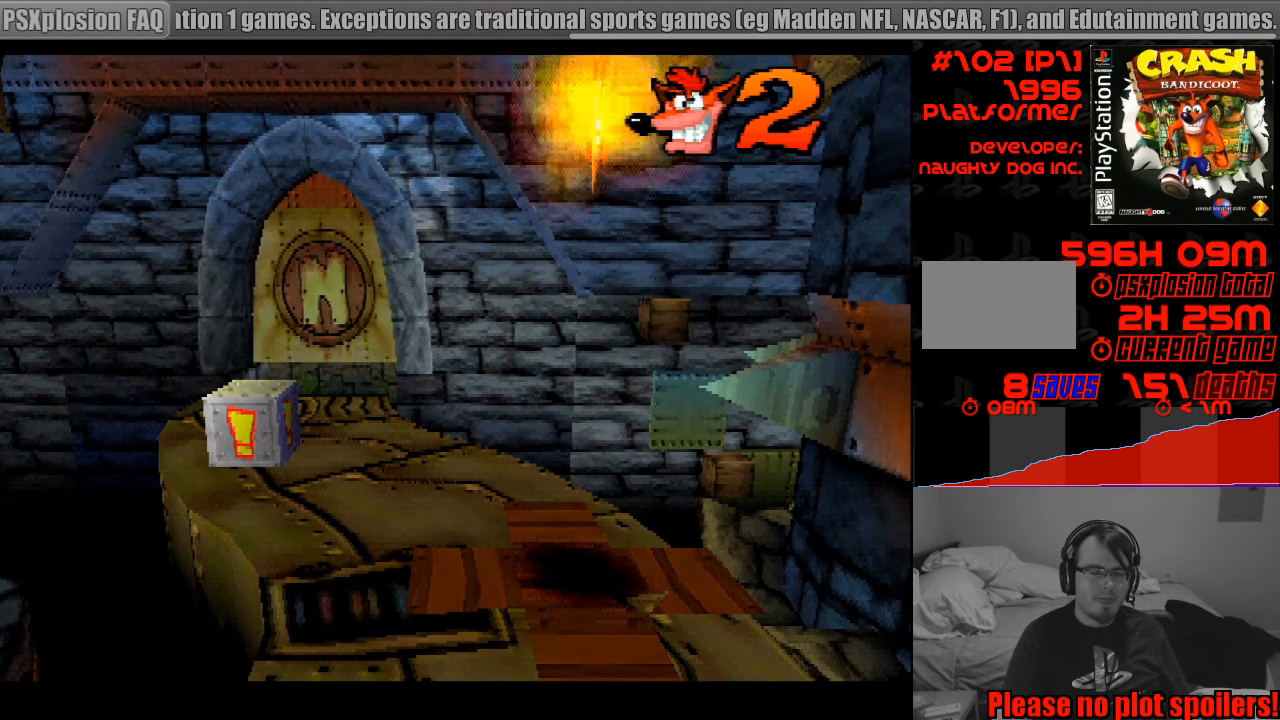
{"buttons": ["DPAD_UP", "DPAD_LEFT"], "events": [[400, "DPAD_UP", "down"], [417, "DPAD_LEFT", "down"]]}
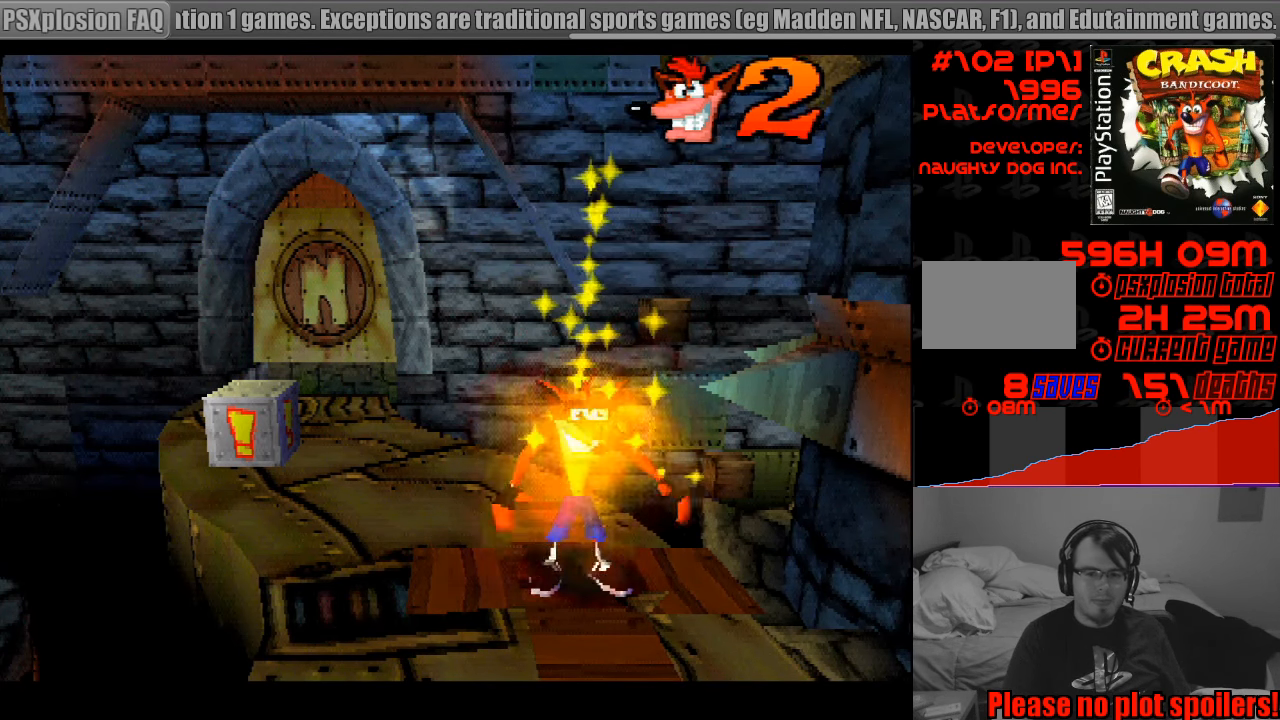
{"buttons": ["DPAD_UP", "DPAD_LEFT"], "events": []}
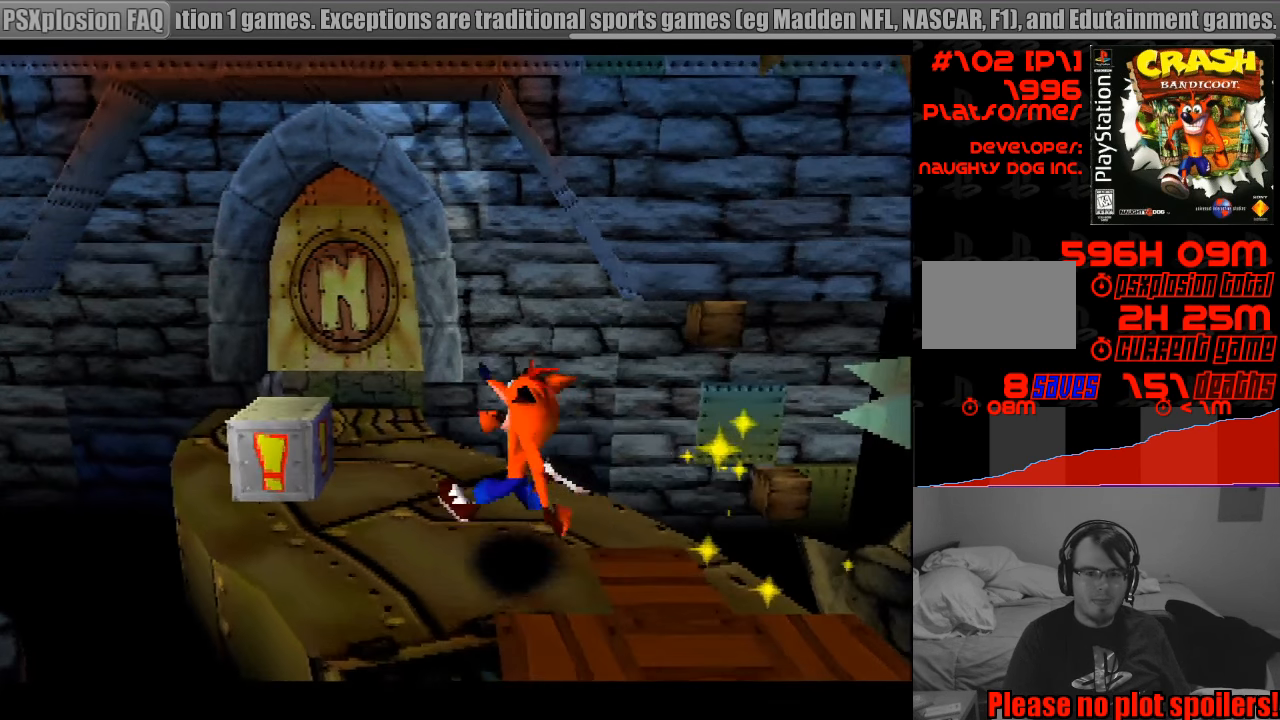
{"buttons": [], "events": [[33, "DPAD_LEFT", "up"], [133, "DPAD_LEFT", "down"], [200, "DPAD_UP", "up"], [217, "SQUARE", "down"], [350, "DPAD_LEFT", "up"], [367, "SQUARE", "up"]]}
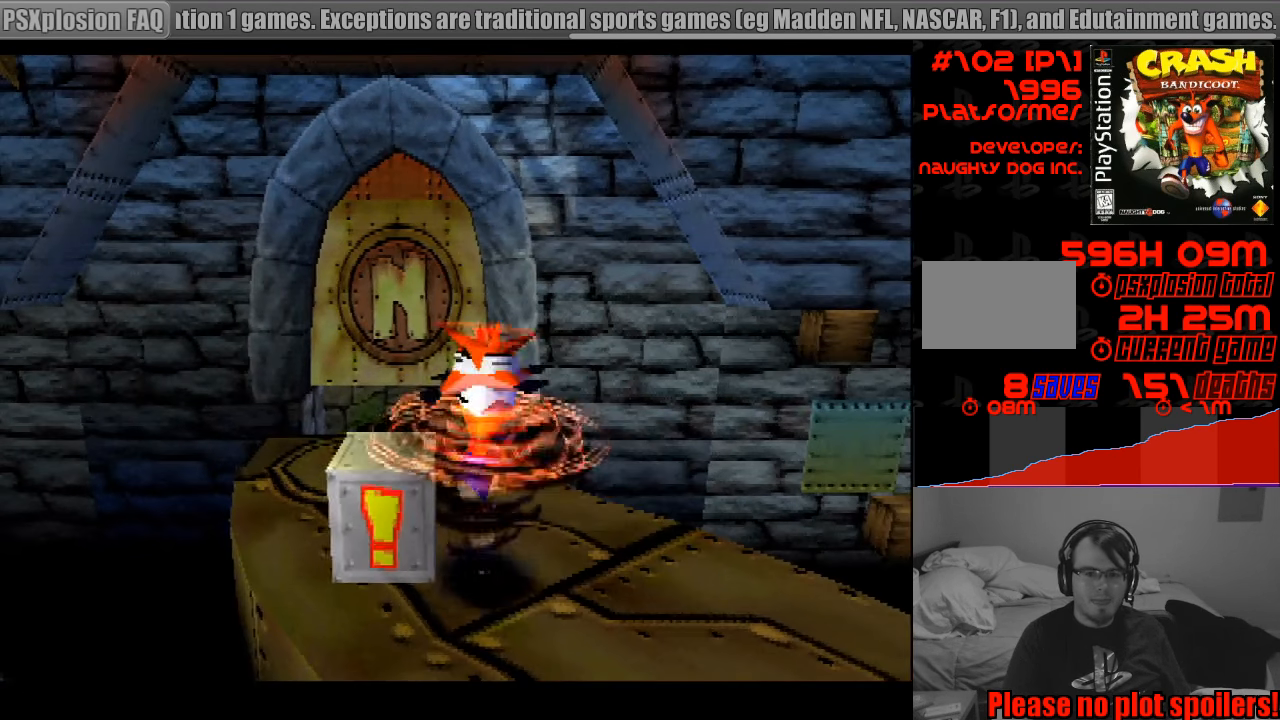
{"buttons": ["DPAD_UP"], "events": [[383, "DPAD_UP", "down"]]}
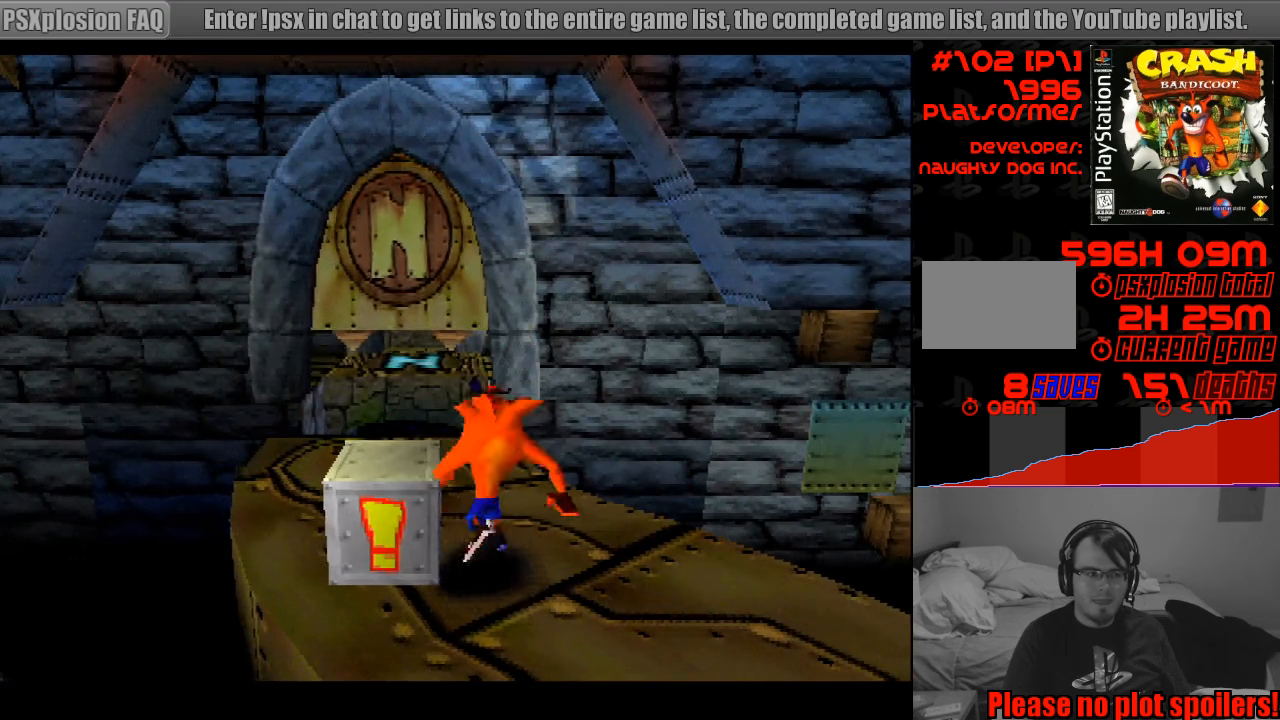
{"buttons": [], "events": [[183, "DPAD_LEFT", "down"], [233, "DPAD_UP", "up"], [433, "DPAD_LEFT", "up"]]}
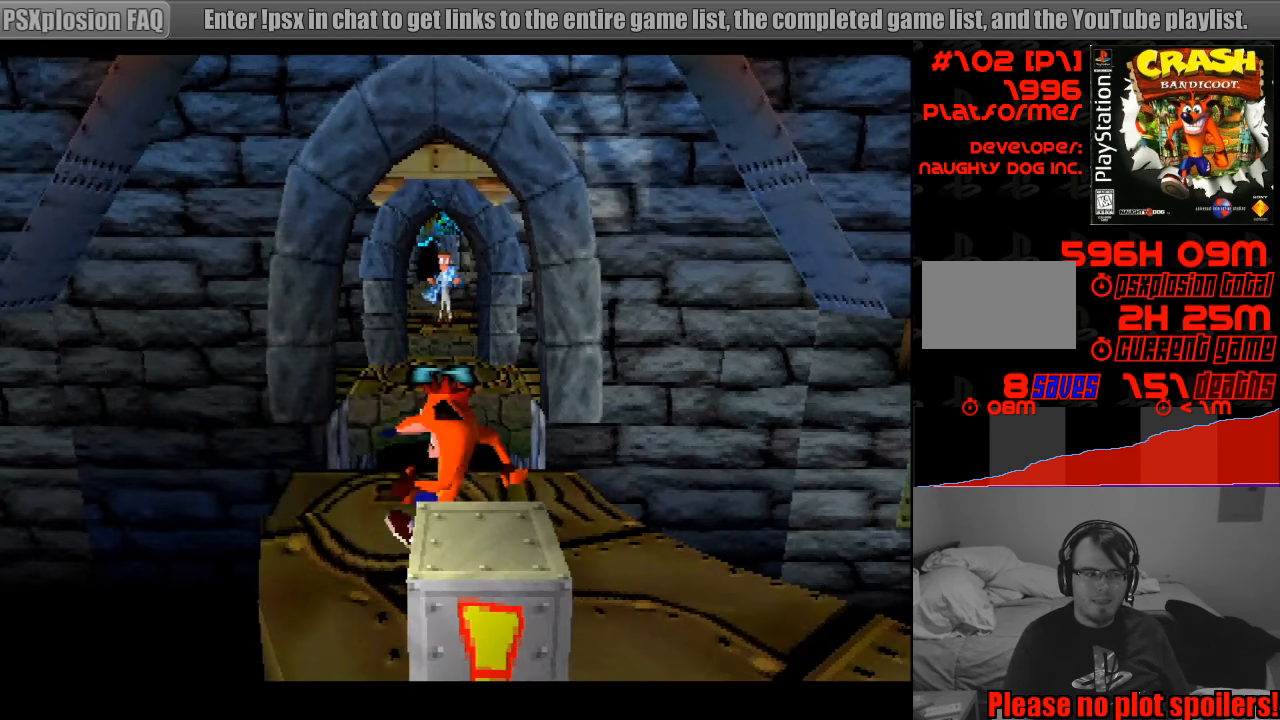
{"buttons": [], "events": []}
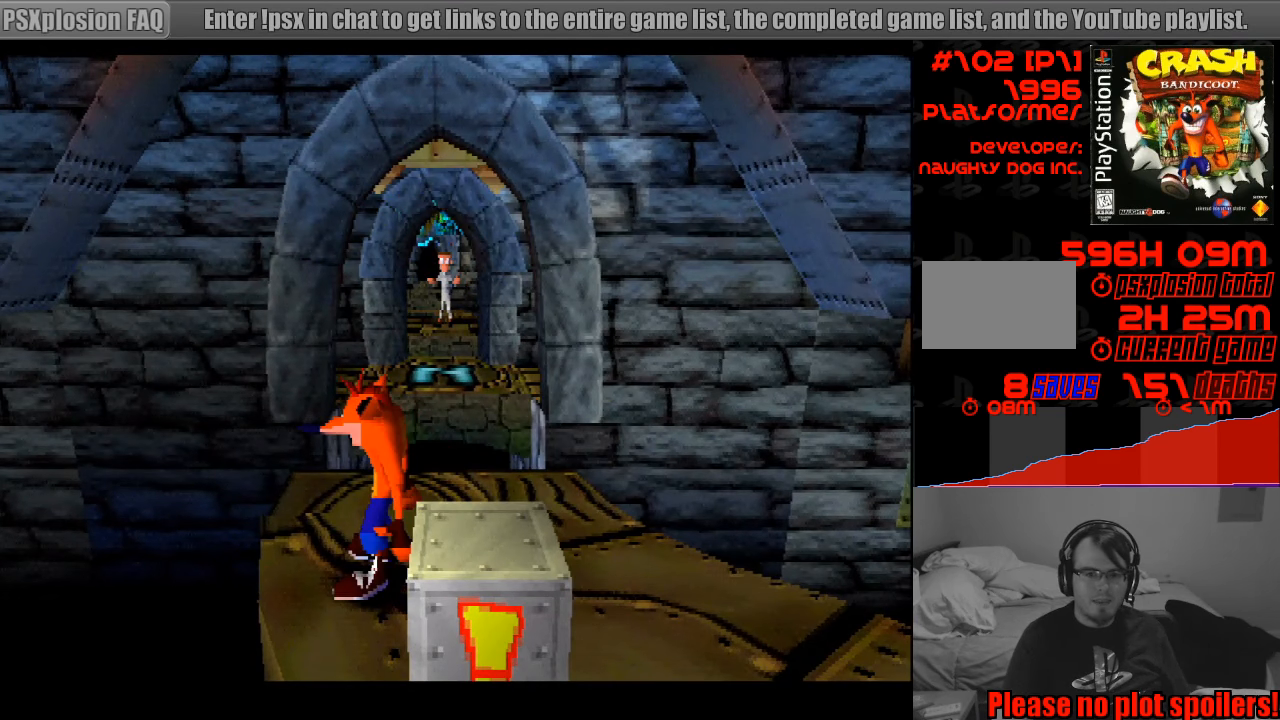
{"buttons": ["DPAD_UP"], "events": [[233, "DPAD_RIGHT", "down"], [333, "DPAD_RIGHT", "up"], [333, "DPAD_UP", "down"]]}
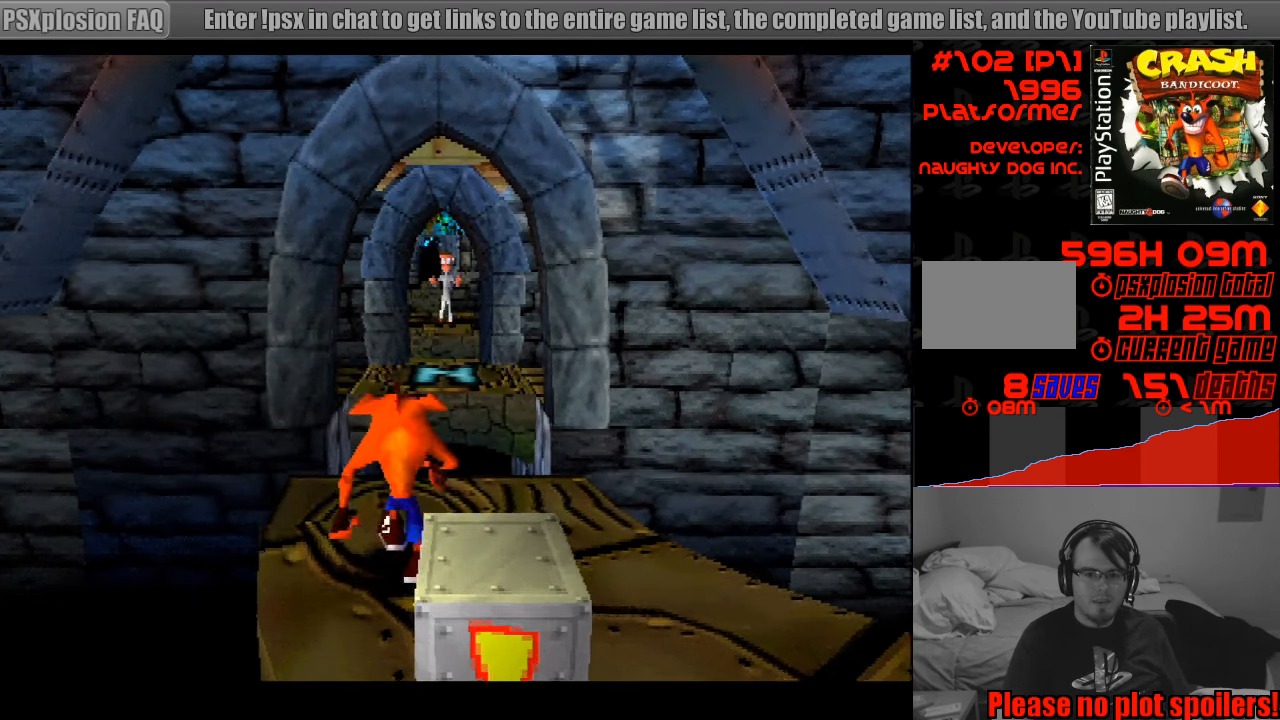
{"buttons": ["CROSS", "DPAD_UP"], "events": [[283, "CROSS", "down"]]}
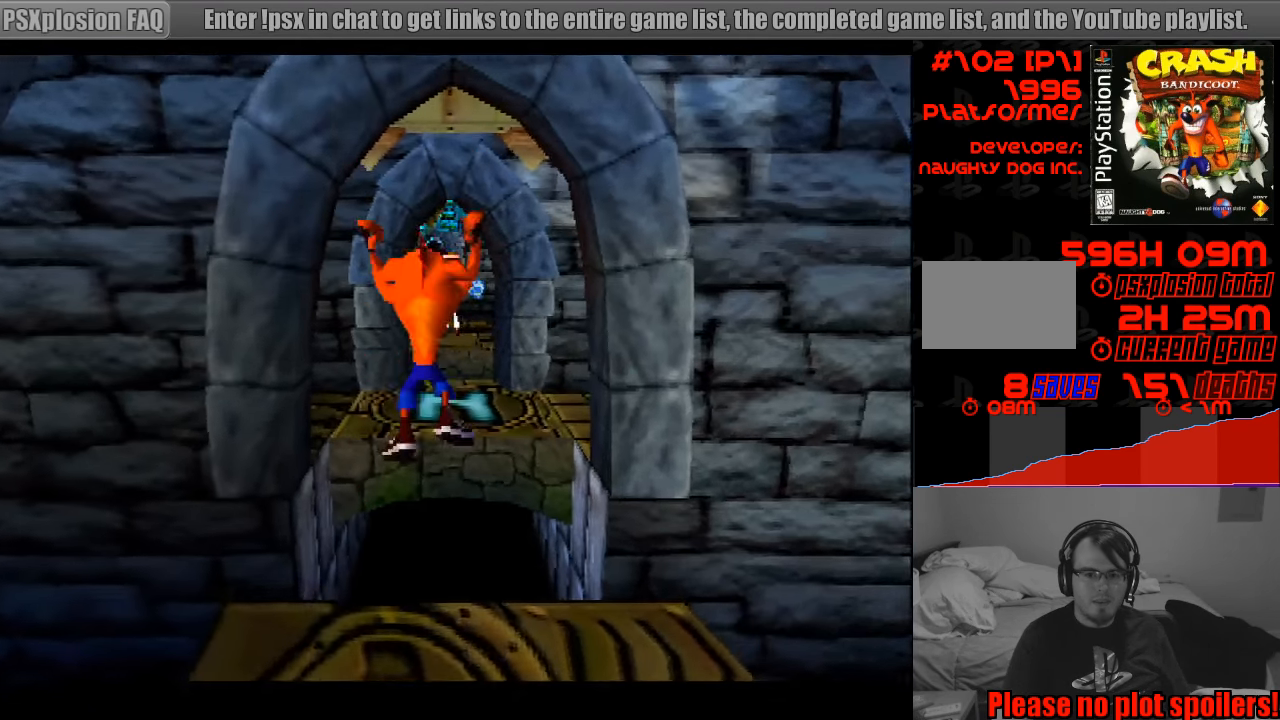
{"buttons": ["DPAD_UP"], "events": [[417, "CROSS", "up"]]}
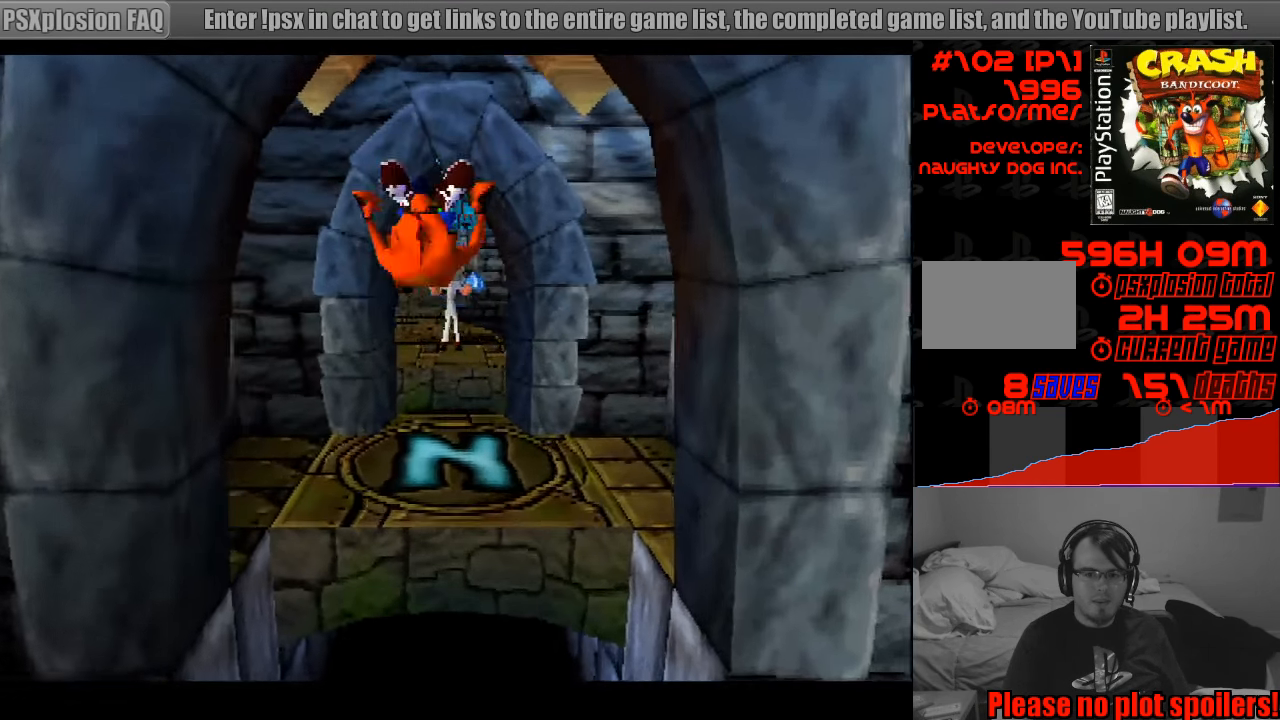
{"buttons": ["DPAD_UP"], "events": [[117, "DPAD_UP", "up"], [500, "DPAD_UP", "down"]]}
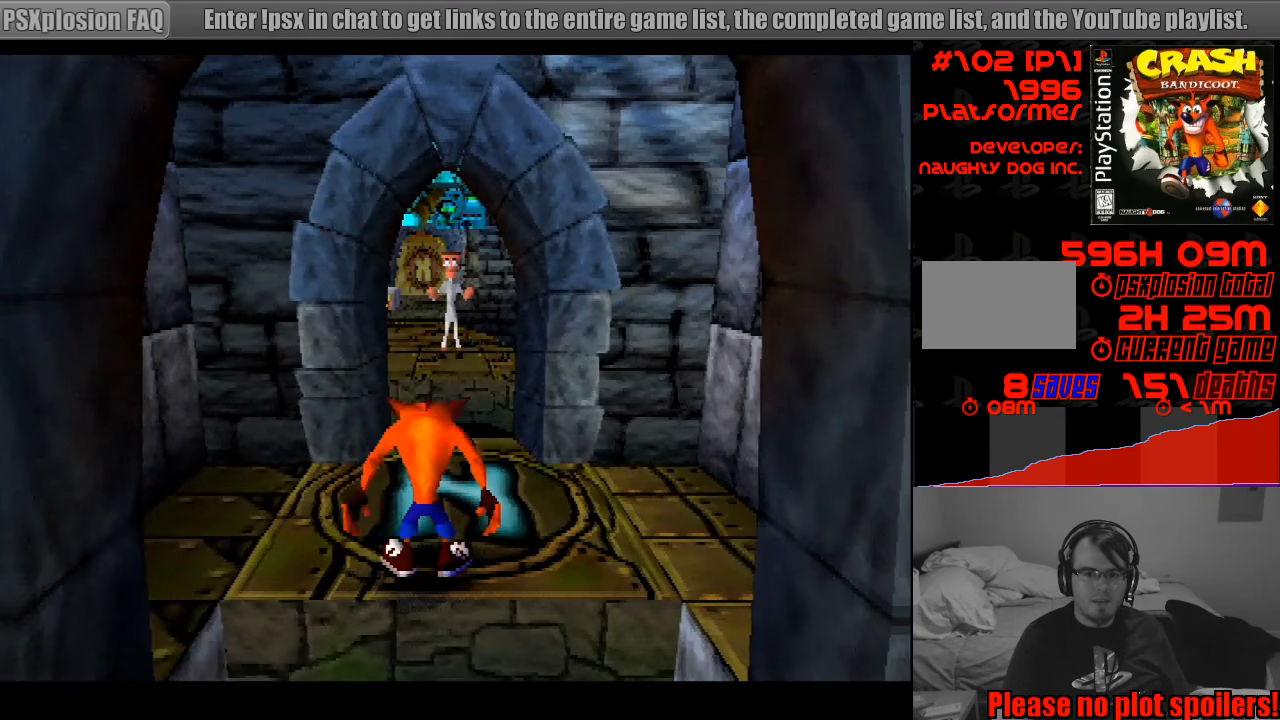
{"buttons": [], "events": [[383, "DPAD_UP", "up"]]}
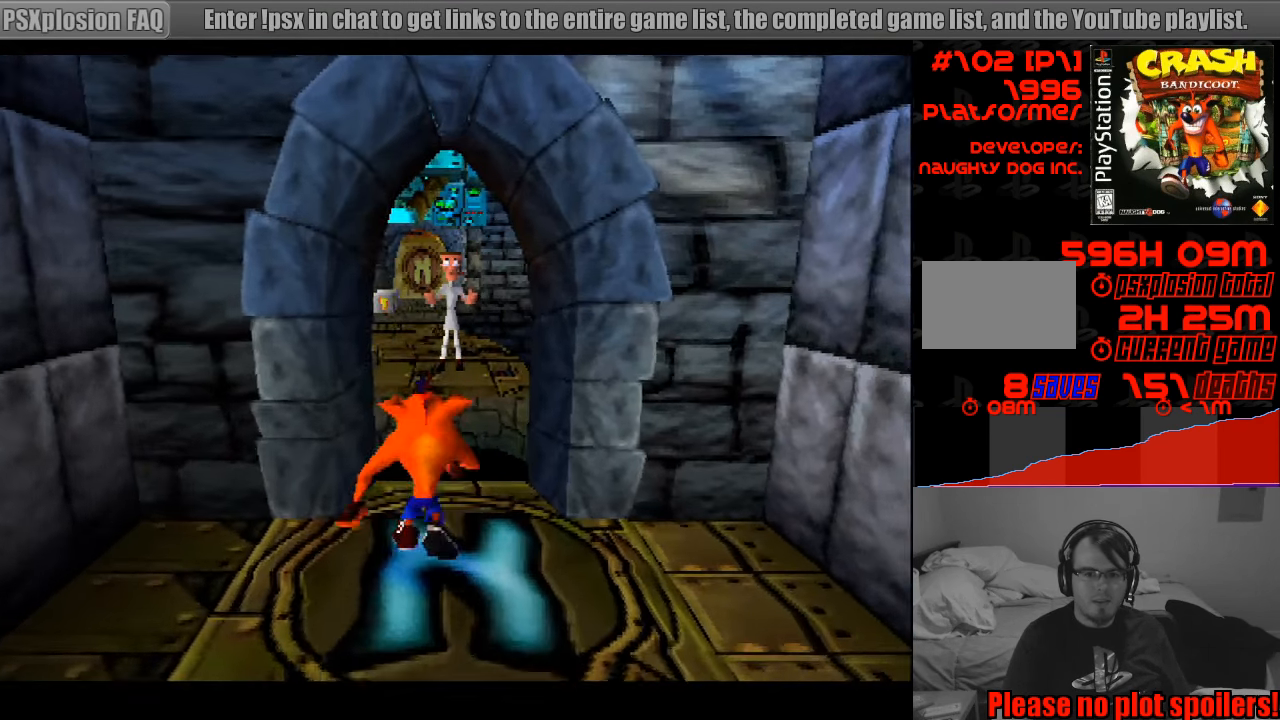
{"buttons": [], "events": []}
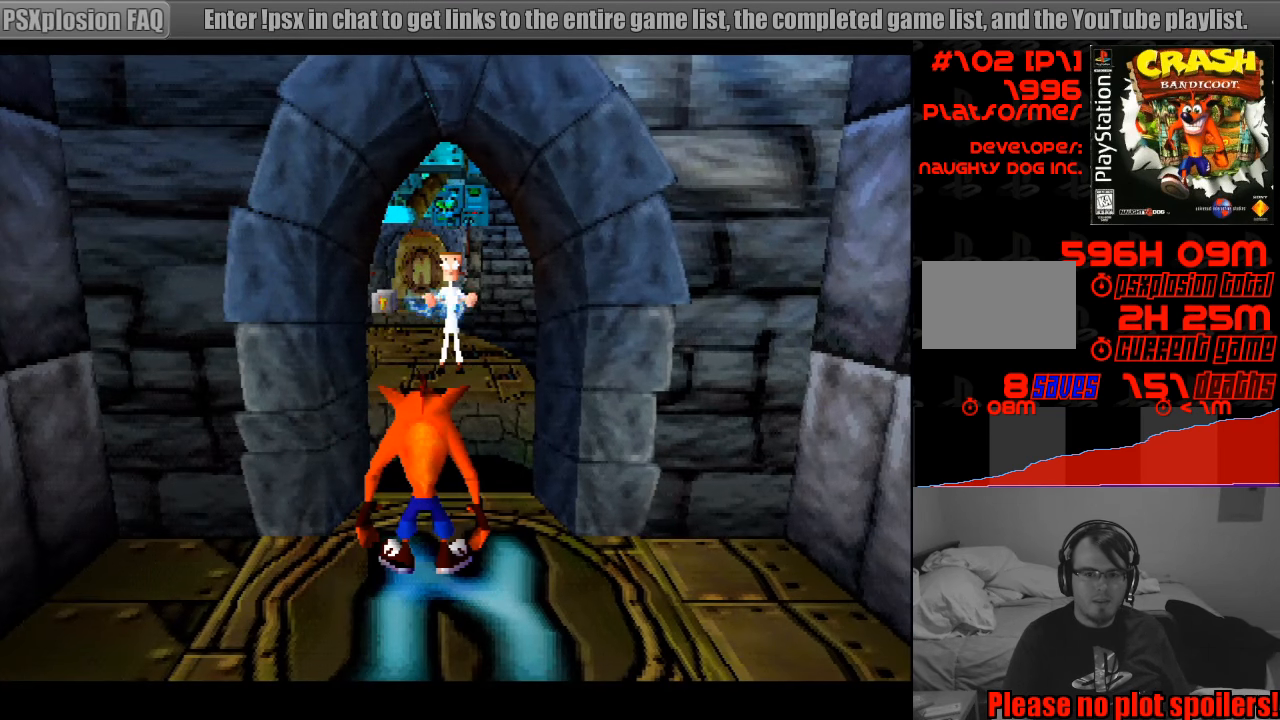
{"buttons": [], "events": []}
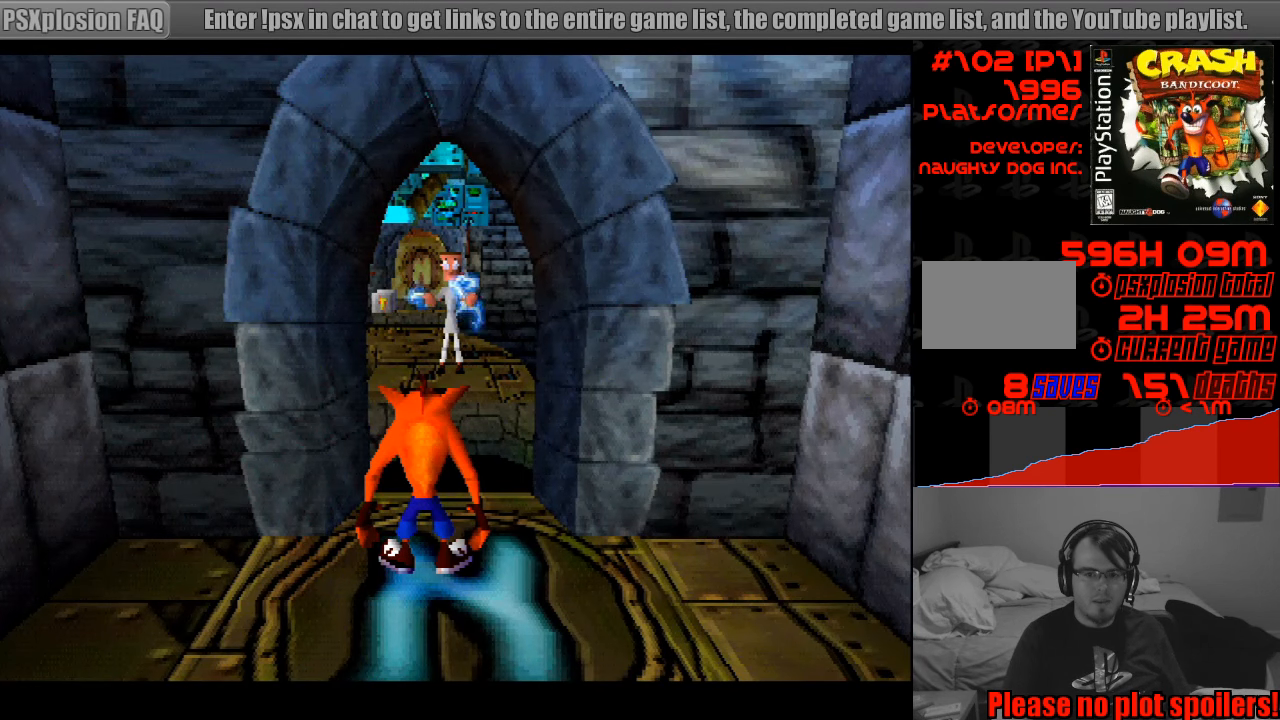
{"buttons": [], "events": []}
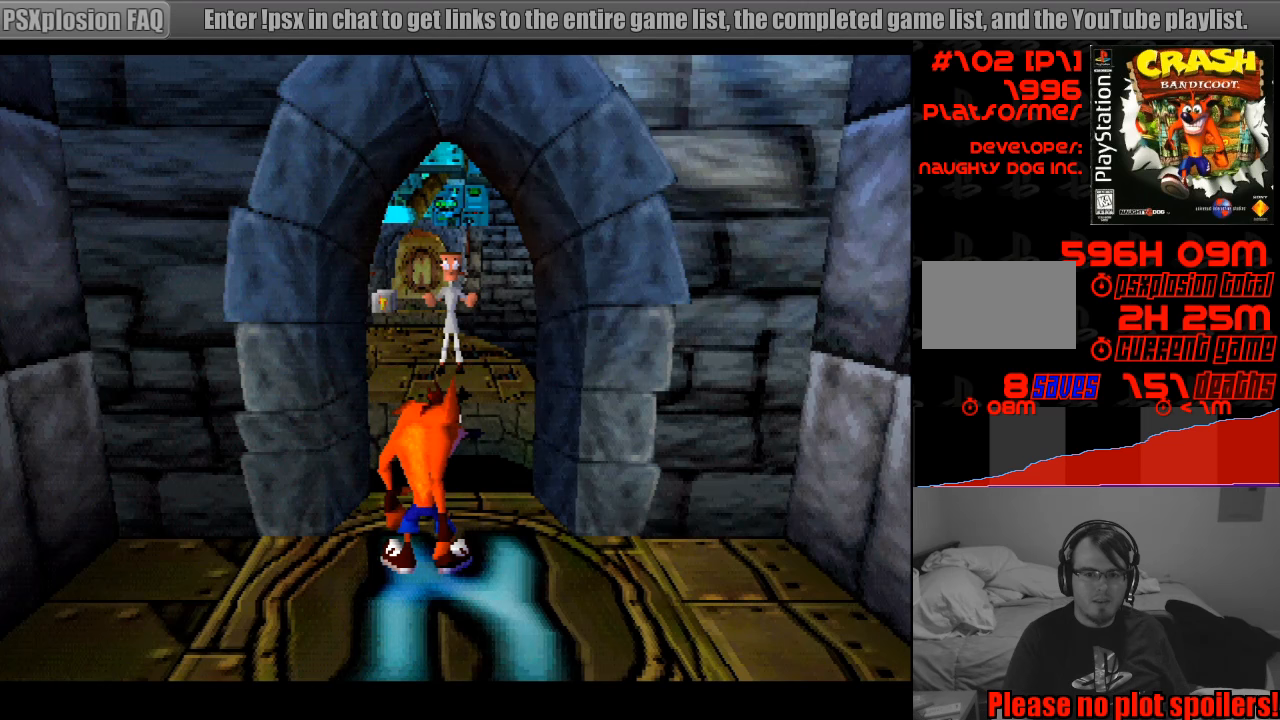
{"buttons": [], "events": []}